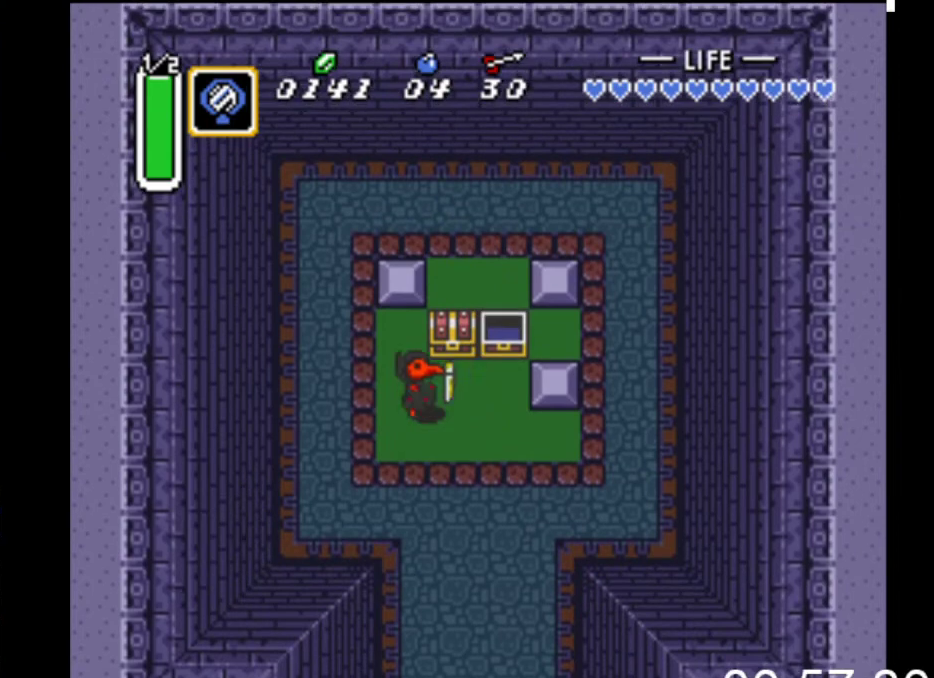
Gameplay with a controller (Xbox layout); each line is a JSON object with the inputs held at the frame after it. "events" lists button and stick changes between this image and that frame as [ms after this image, input, new state], when the widget could be followed in between. Not read: left_stick right_stick.
{"buttons": [], "events": [[67, "DPAD_RIGHT", "up"], [67, "DPAD_UP", "down"], [67, "X", "up"], [200, "B", "down"], [500, "B", "up"], [500, "DPAD_UP", "up"]]}
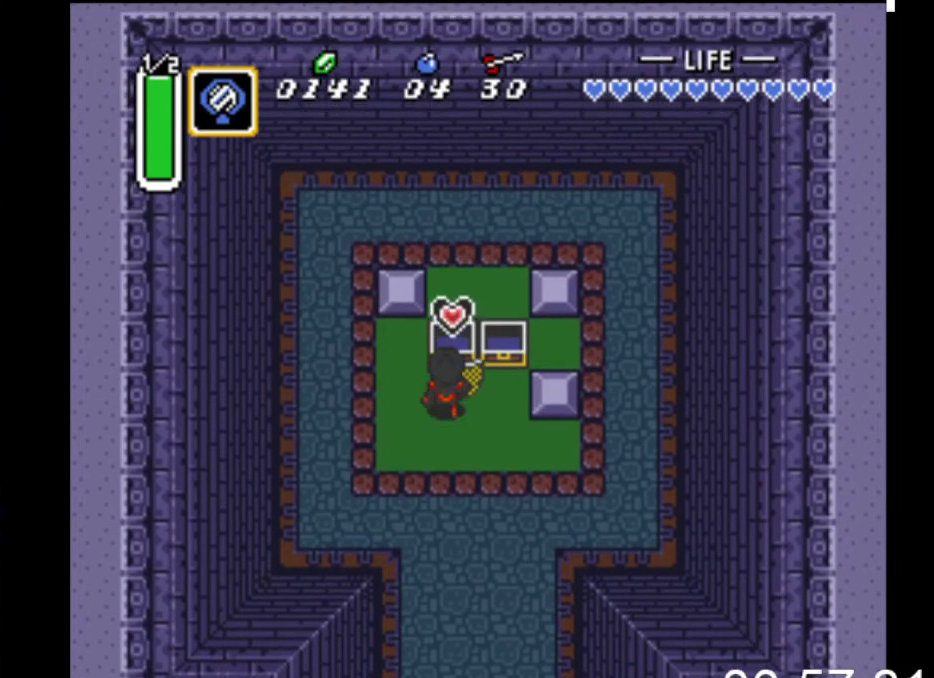
{"buttons": [], "events": []}
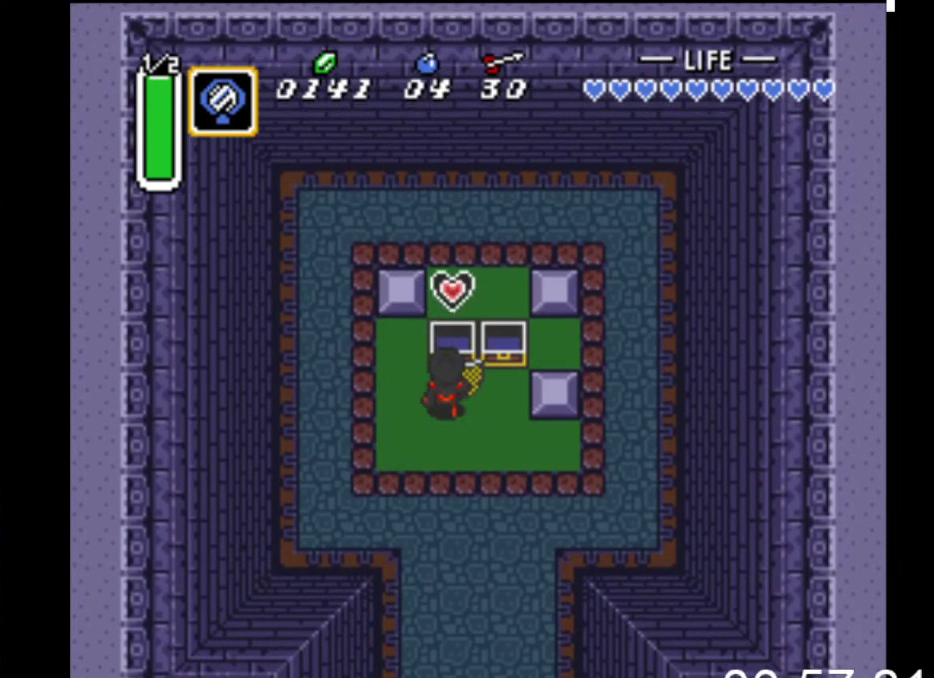
{"buttons": ["DPAD_DOWN"], "events": [[67, "DPAD_RIGHT", "down"], [233, "DPAD_DOWN", "down"], [333, "DPAD_RIGHT", "up"]]}
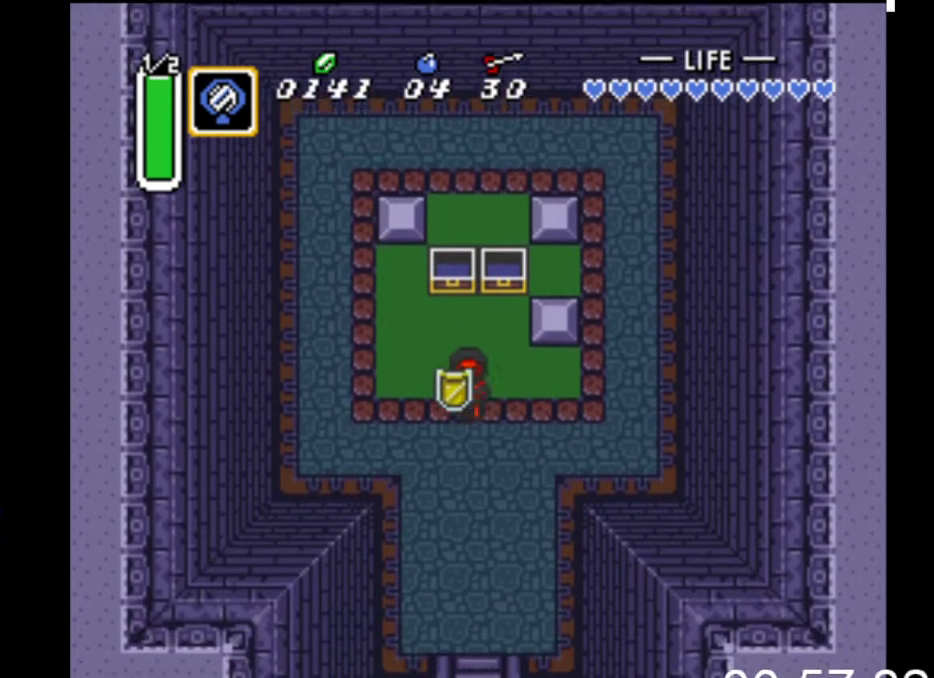
{"buttons": ["B", "DPAD_DOWN"], "events": [[33, "B", "down"]]}
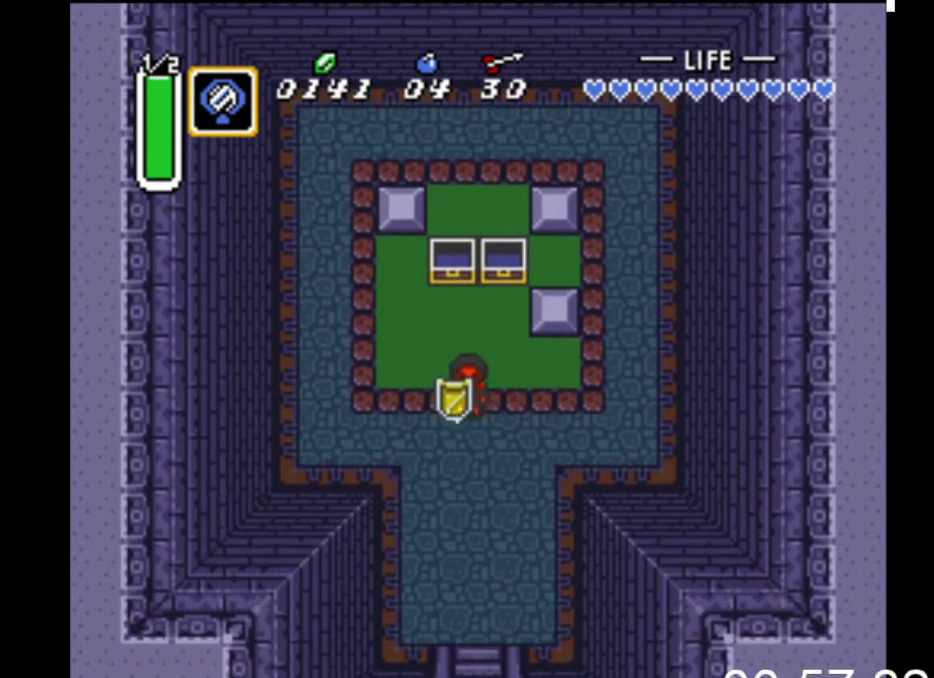
{"buttons": ["B", "DPAD_DOWN"], "events": []}
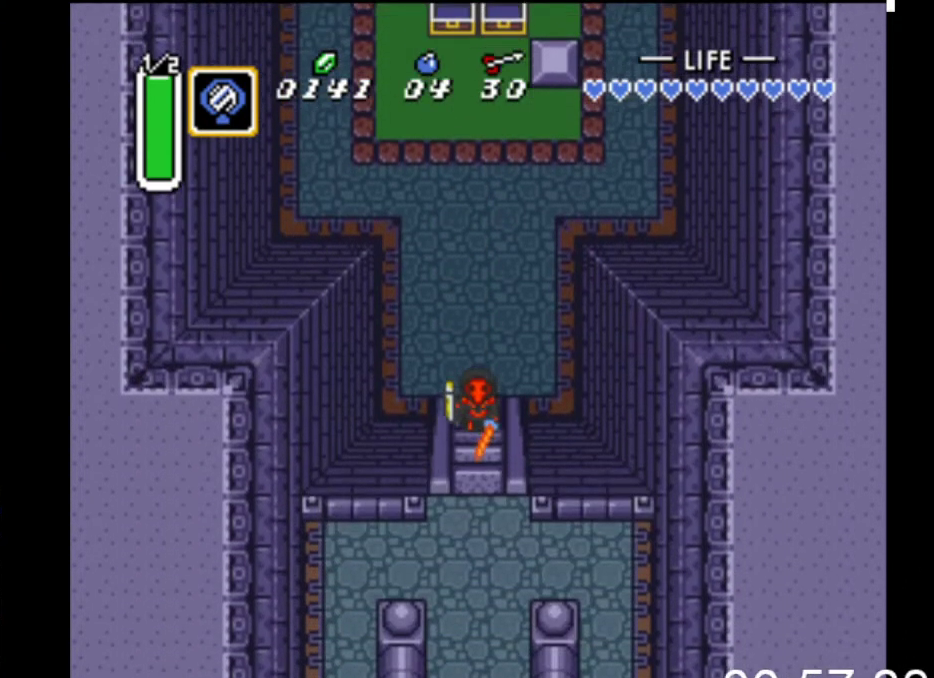
{"buttons": ["B", "DPAD_DOWN"], "events": []}
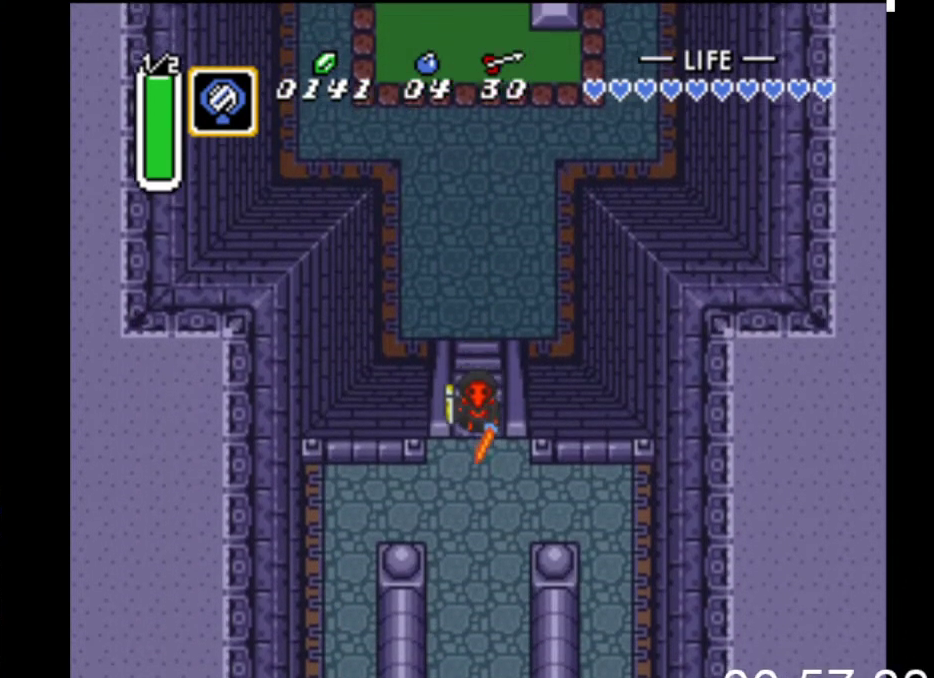
{"buttons": ["DPAD_DOWN"], "events": [[100, "B", "up"]]}
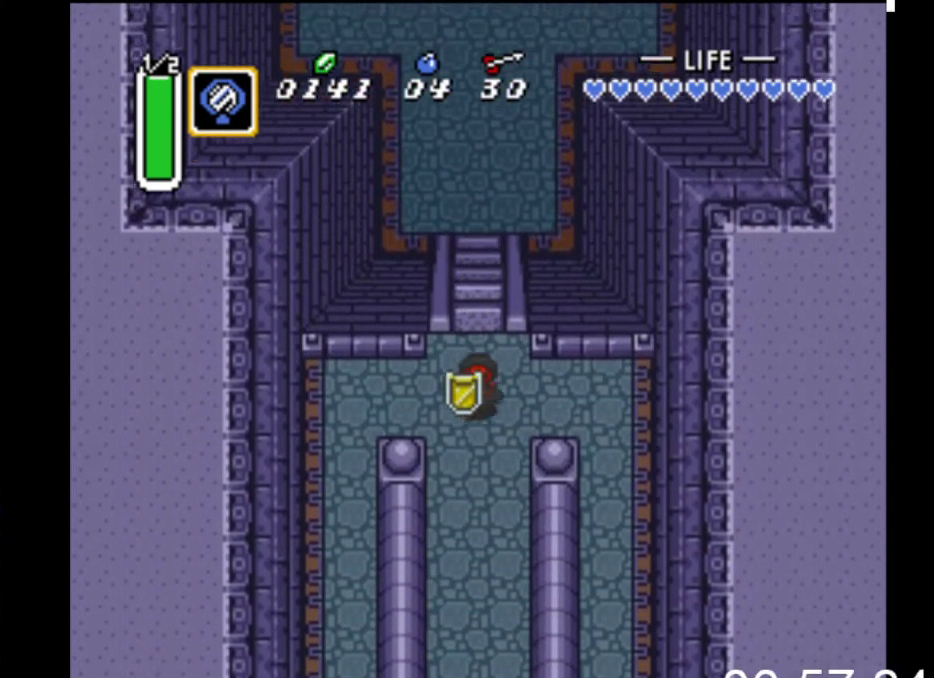
{"buttons": ["B"], "events": [[100, "B", "down"], [233, "DPAD_DOWN", "up"]]}
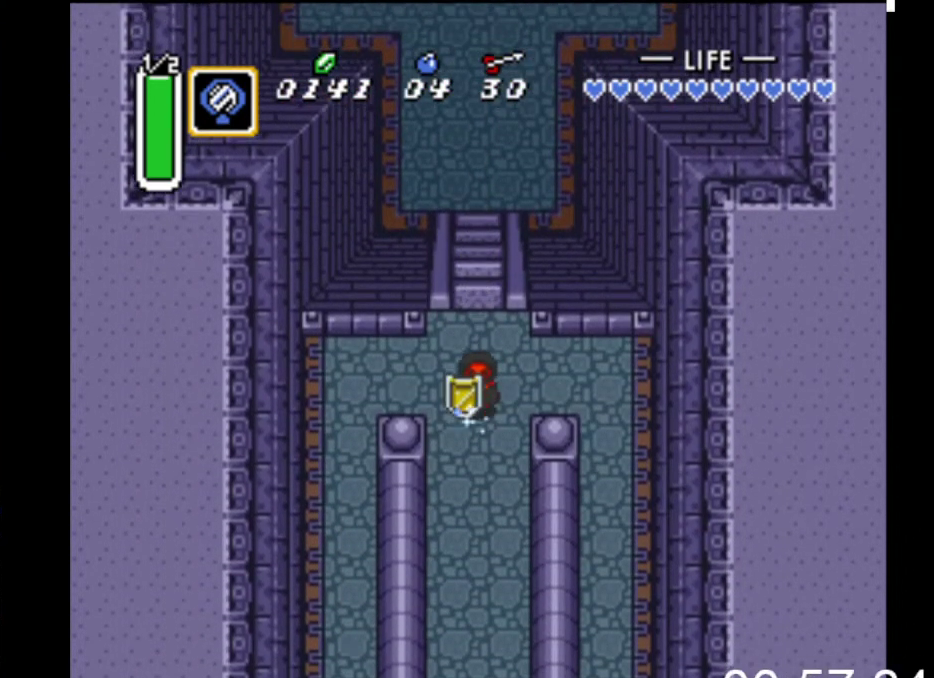
{"buttons": ["B"], "events": []}
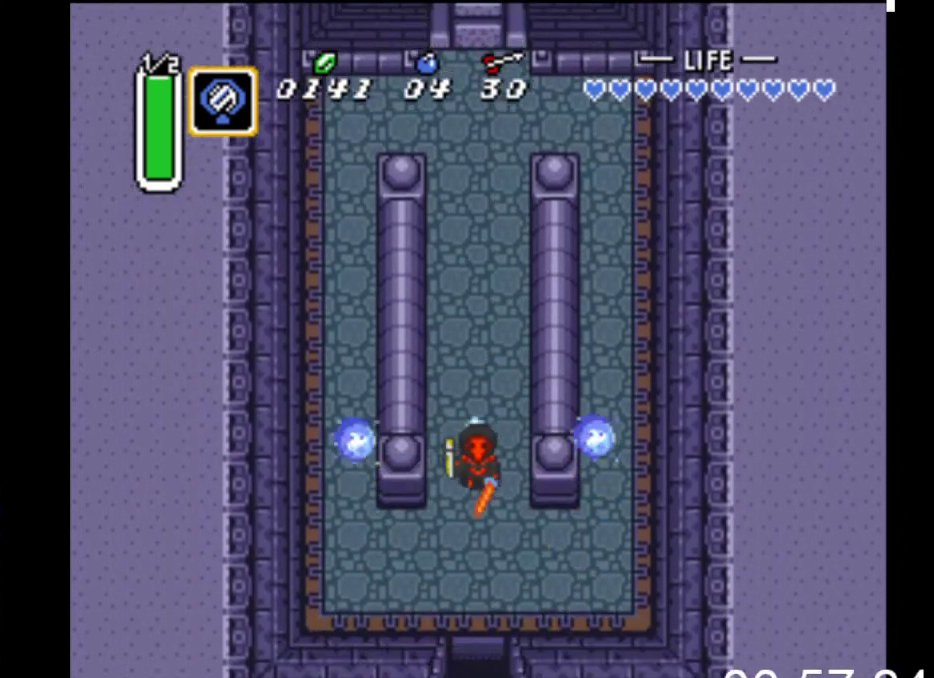
{"buttons": ["B"], "events": []}
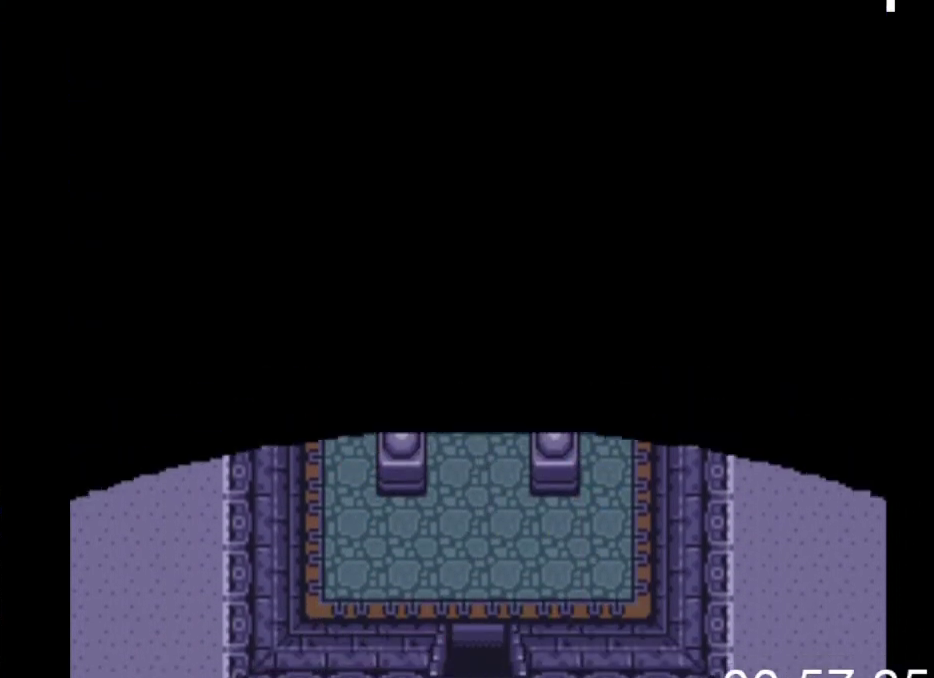
{"buttons": [], "events": [[167, "B", "up"]]}
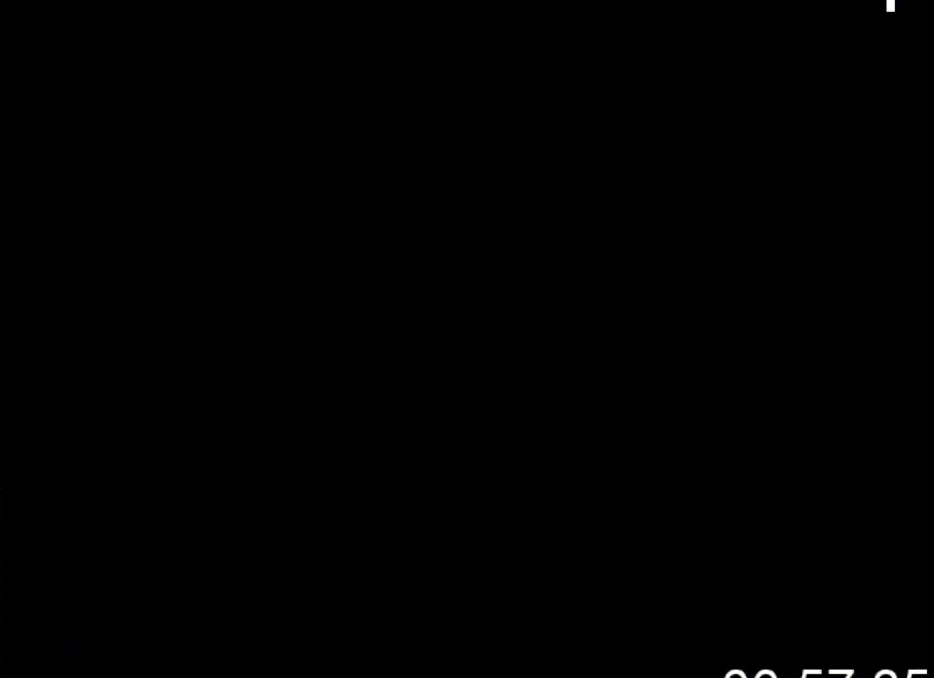
{"buttons": [], "events": []}
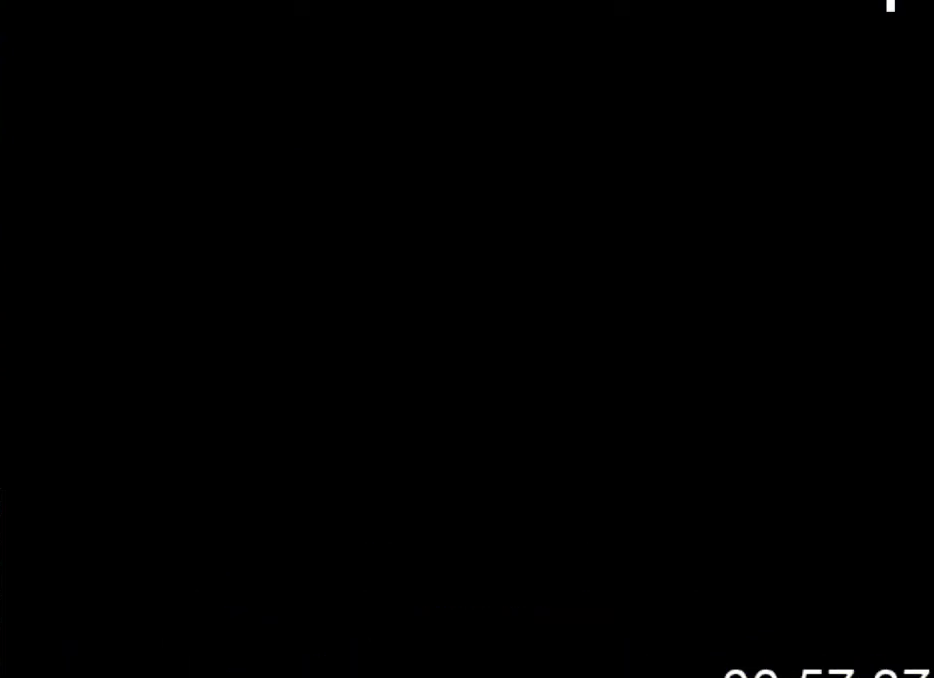
{"buttons": [], "events": []}
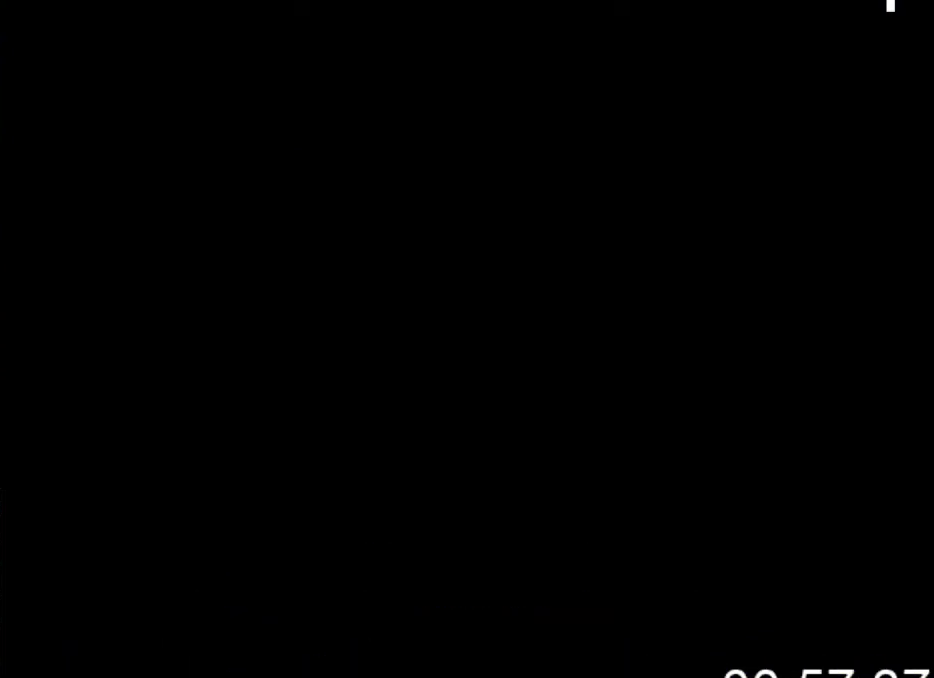
{"buttons": [], "events": []}
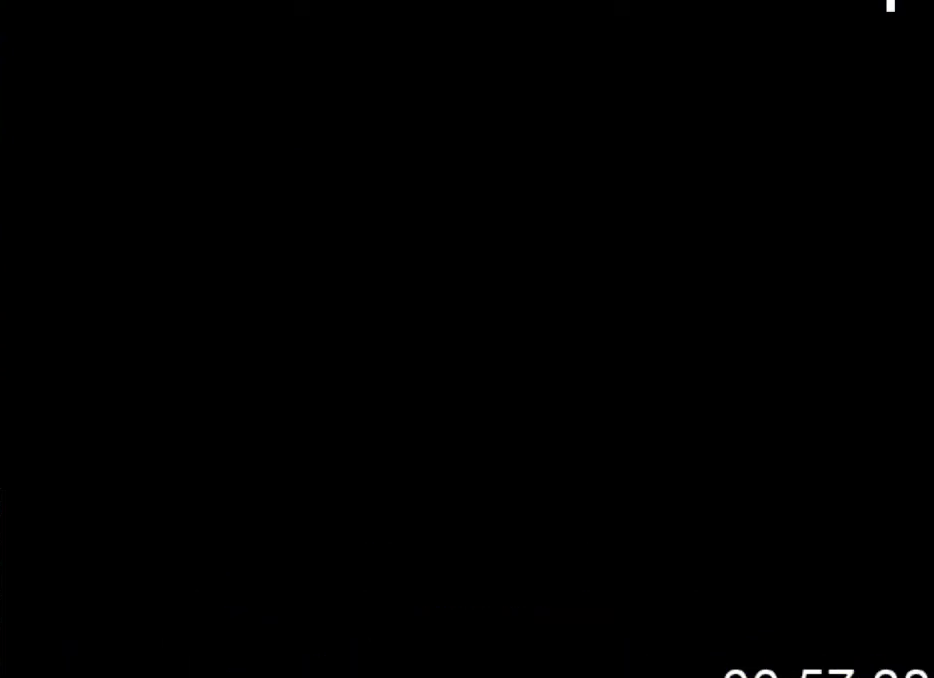
{"buttons": ["DPAD_DOWN", "DPAD_LEFT"], "events": [[367, "DPAD_LEFT", "down"], [467, "DPAD_DOWN", "down"]]}
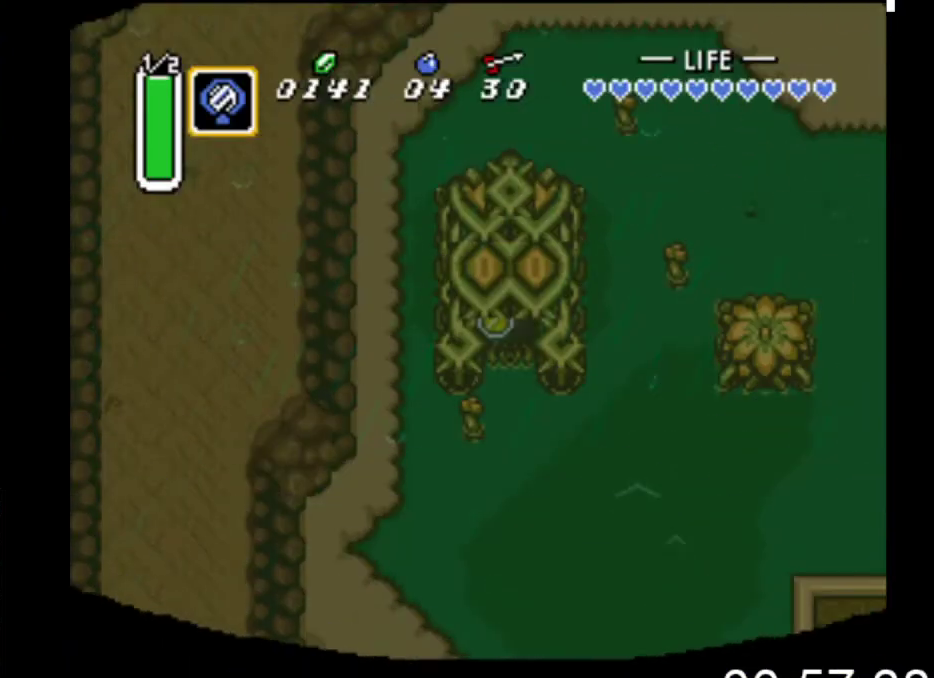
{"buttons": ["DPAD_DOWN"], "events": [[300, "DPAD_LEFT", "up"]]}
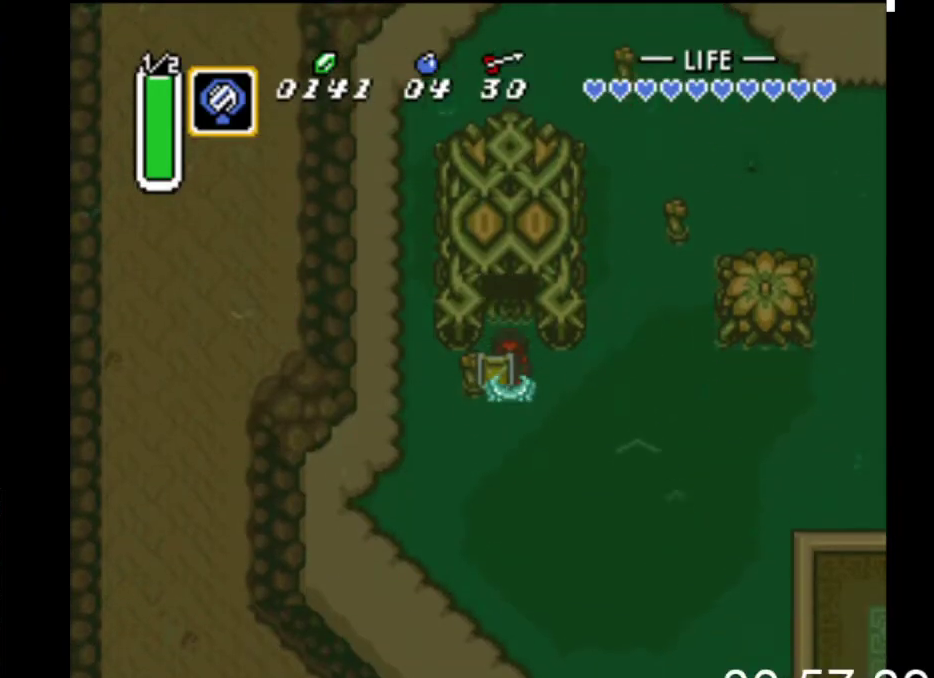
{"buttons": ["DPAD_LEFT"], "events": [[100, "DPAD_LEFT", "down"], [200, "DPAD_DOWN", "up"]]}
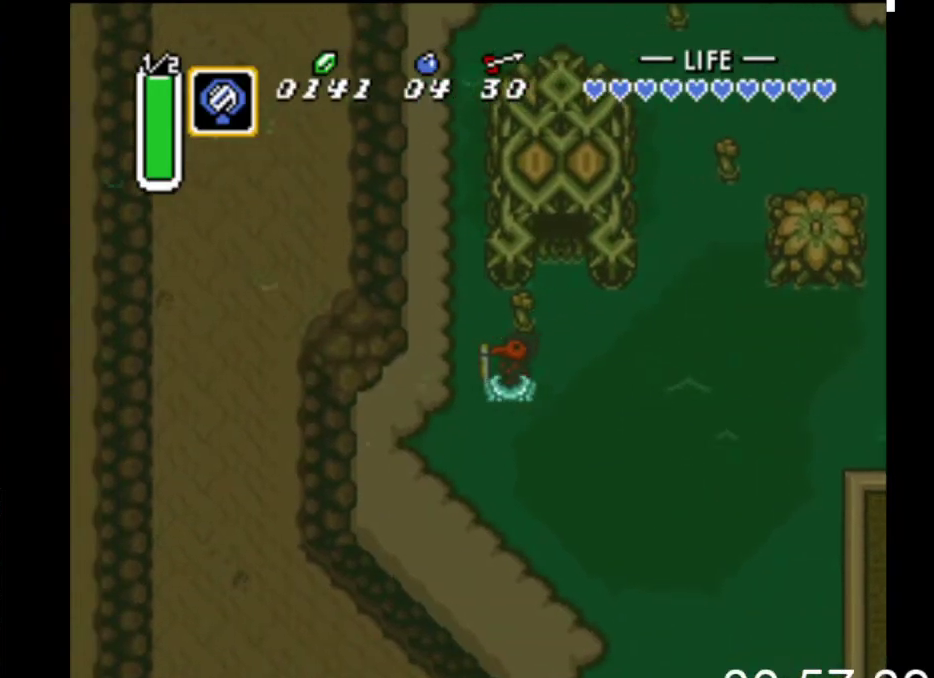
{"buttons": ["B"], "events": [[200, "DPAD_UP", "down"], [233, "DPAD_LEFT", "up"], [267, "B", "down"], [367, "DPAD_UP", "up"]]}
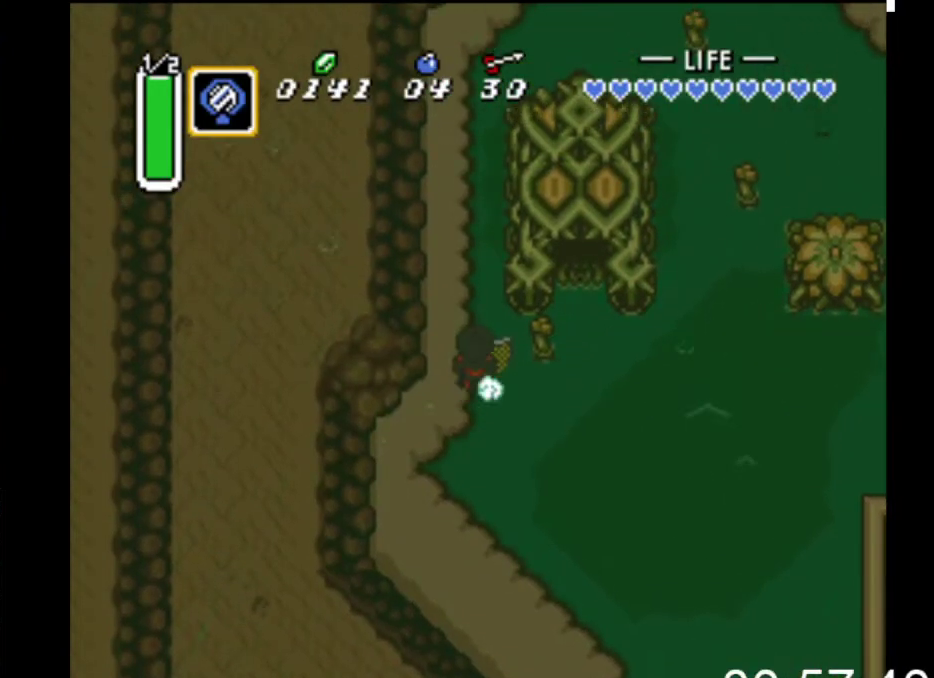
{"buttons": ["B"], "events": []}
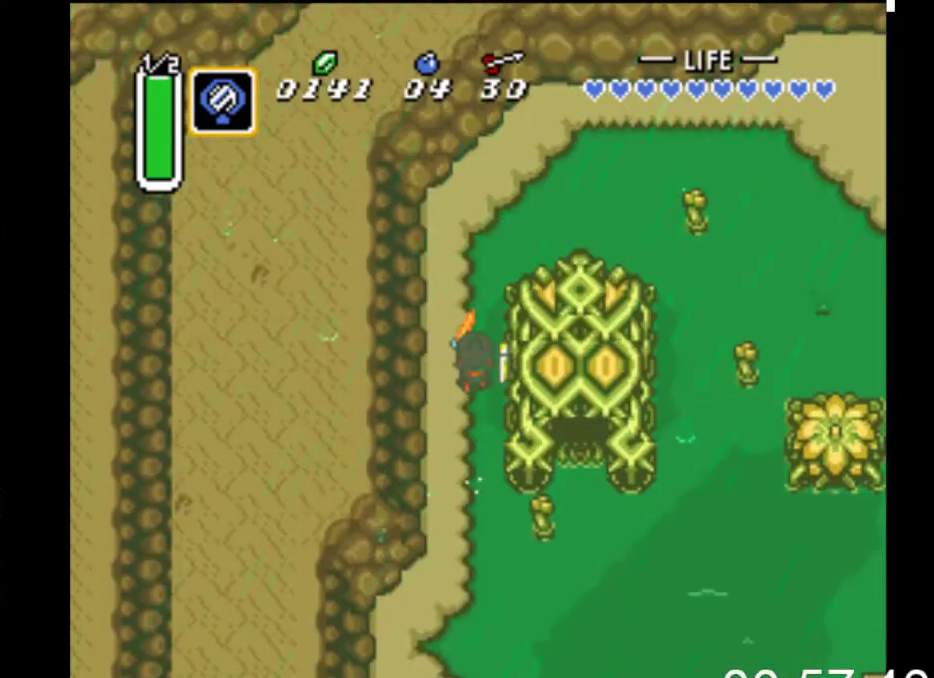
{"buttons": ["DPAD_RIGHT"], "events": [[433, "B", "up"], [433, "DPAD_RIGHT", "down"]]}
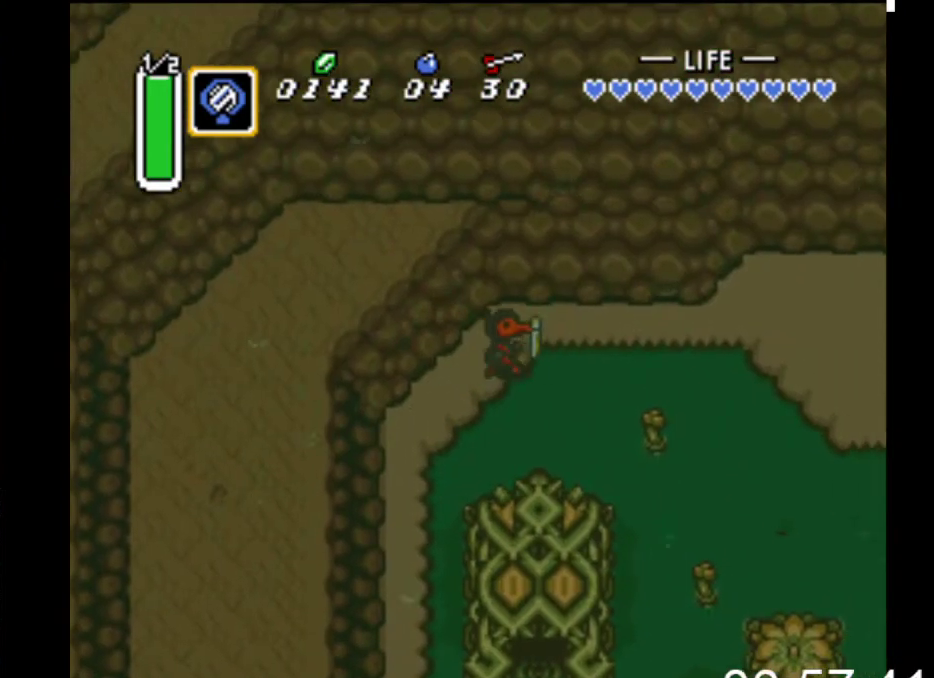
{"buttons": ["B"], "events": [[33, "B", "down"], [100, "DPAD_RIGHT", "up"]]}
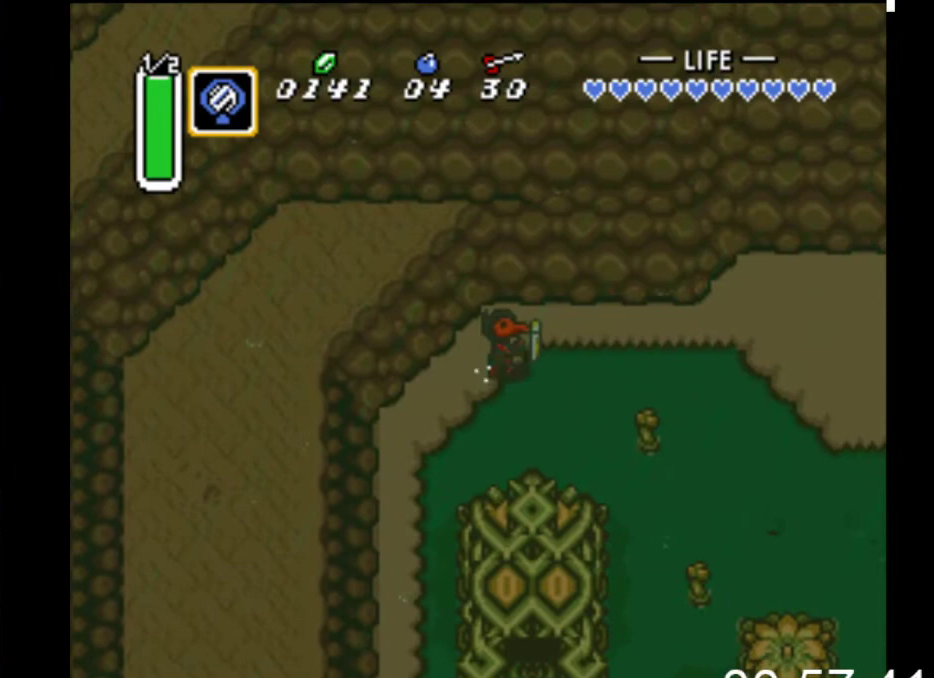
{"buttons": ["B"], "events": []}
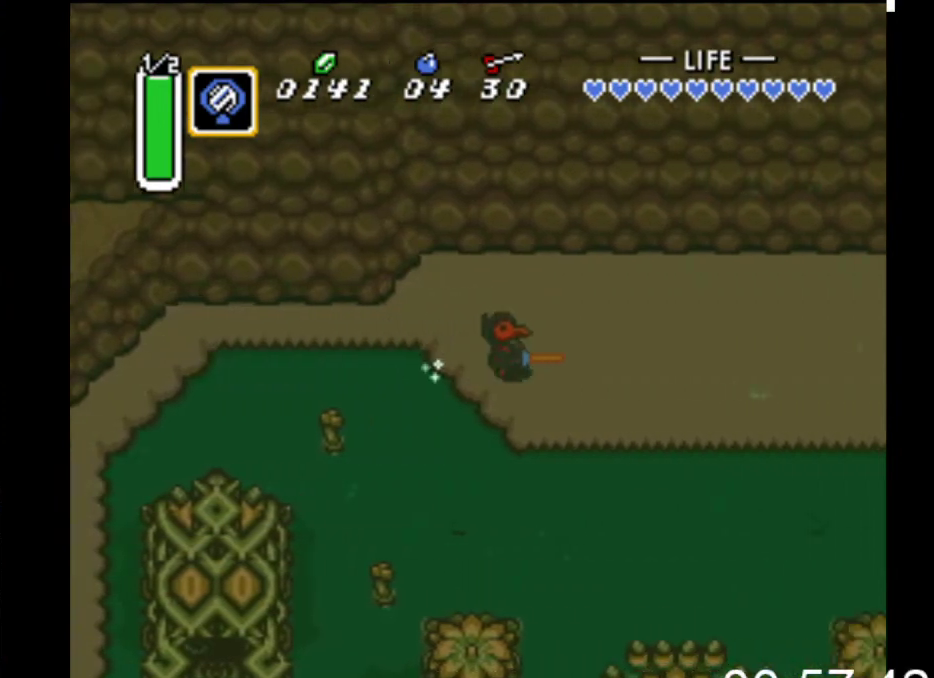
{"buttons": ["B"], "events": []}
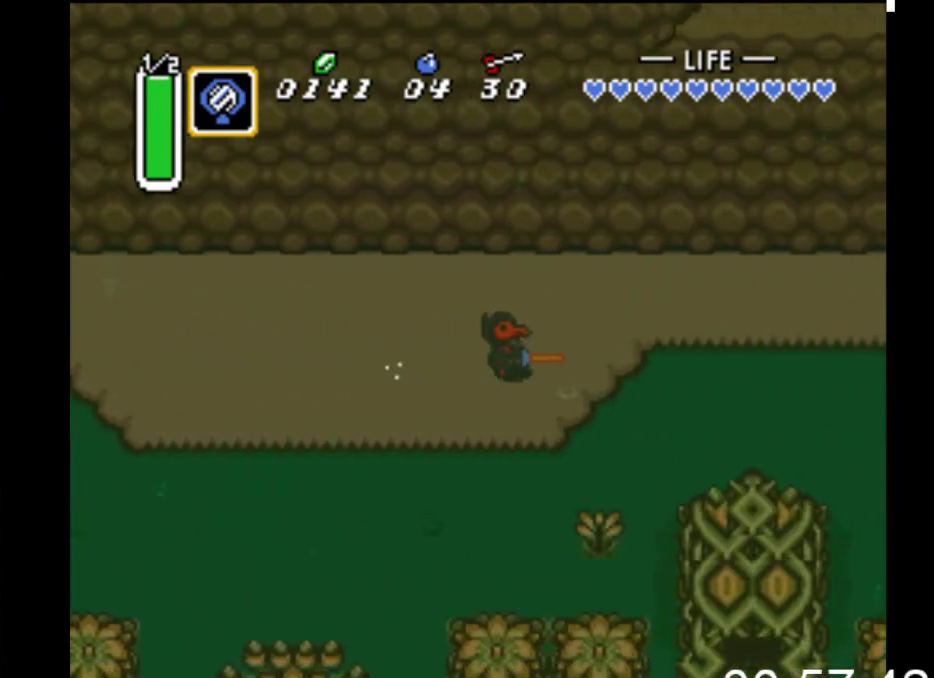
{"buttons": ["B"], "events": []}
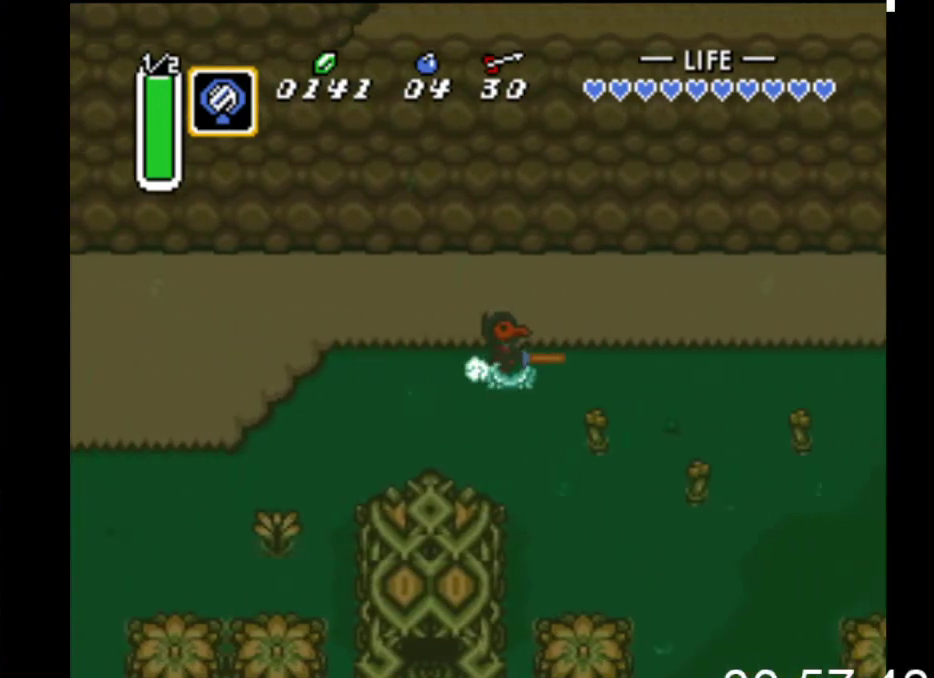
{"buttons": ["B"], "events": []}
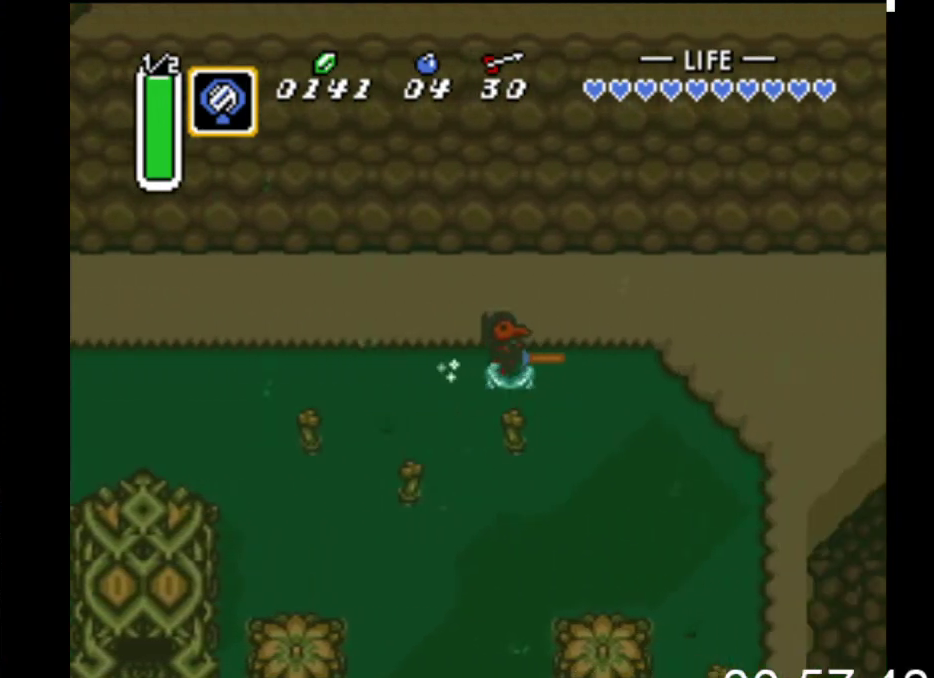
{"buttons": [], "events": [[500, "B", "up"]]}
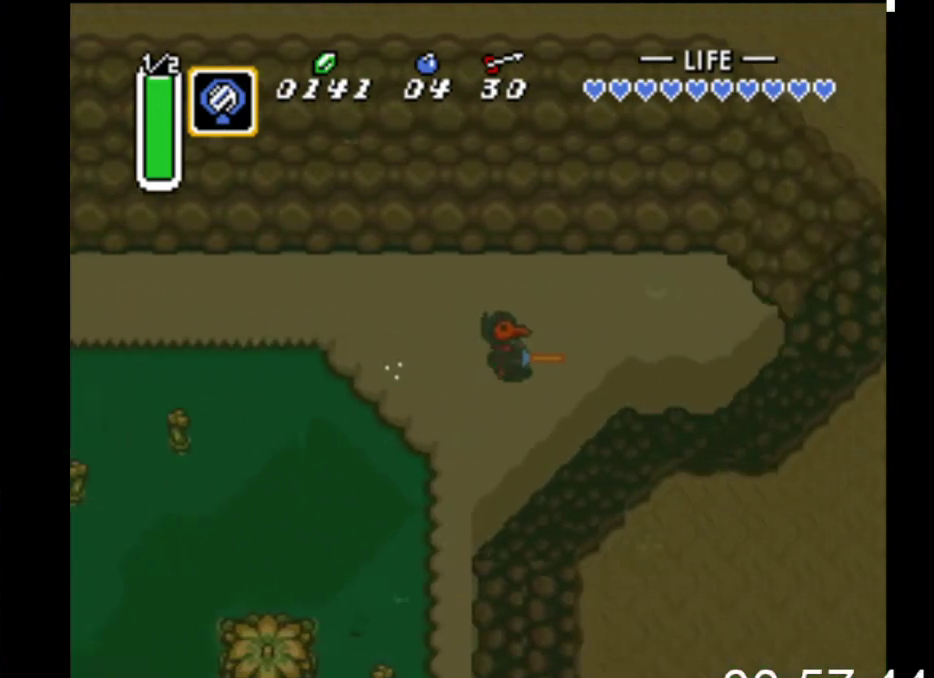
{"buttons": ["X"], "events": [[33, "DPAD_DOWN", "down"], [100, "DPAD_LEFT", "down"], [133, "DPAD_DOWN", "up"], [267, "DPAD_UP", "down"], [300, "DPAD_UP", "up"], [400, "X", "down"], [433, "DPAD_LEFT", "up"]]}
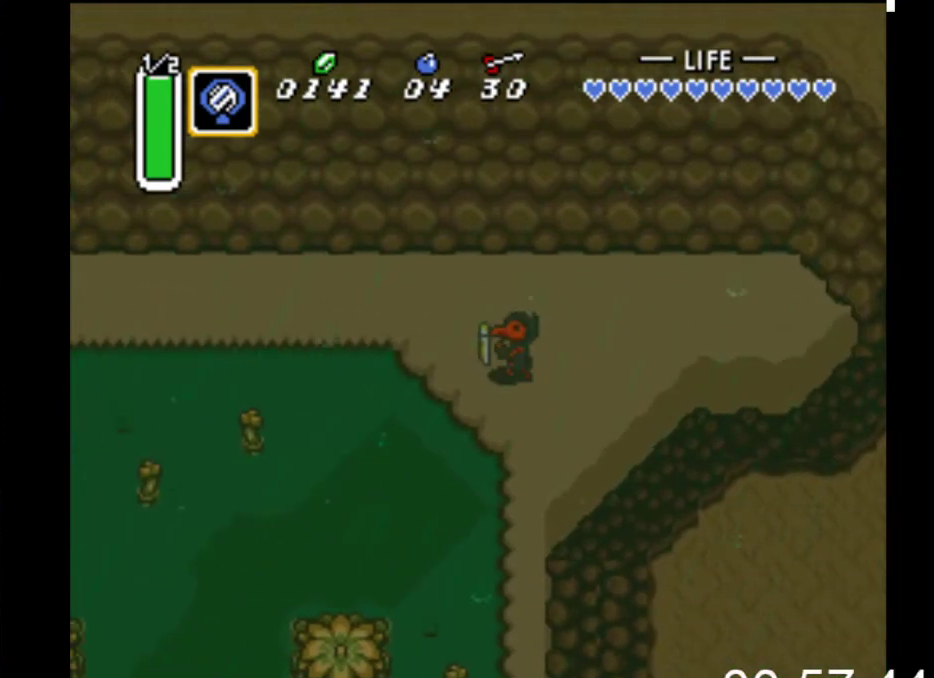
{"buttons": [], "events": [[133, "X", "up"]]}
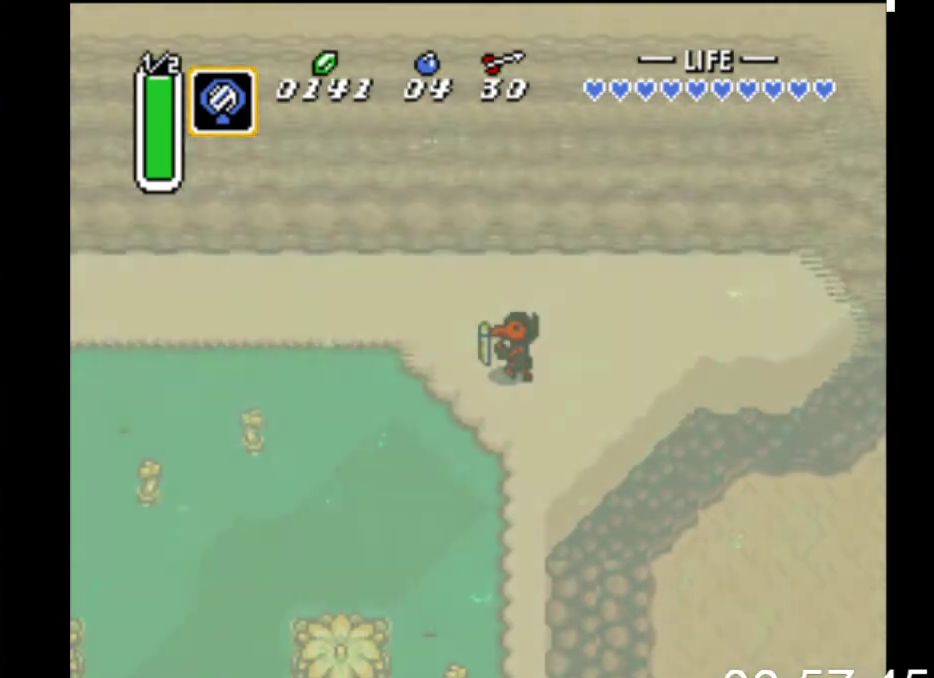
{"buttons": [], "events": []}
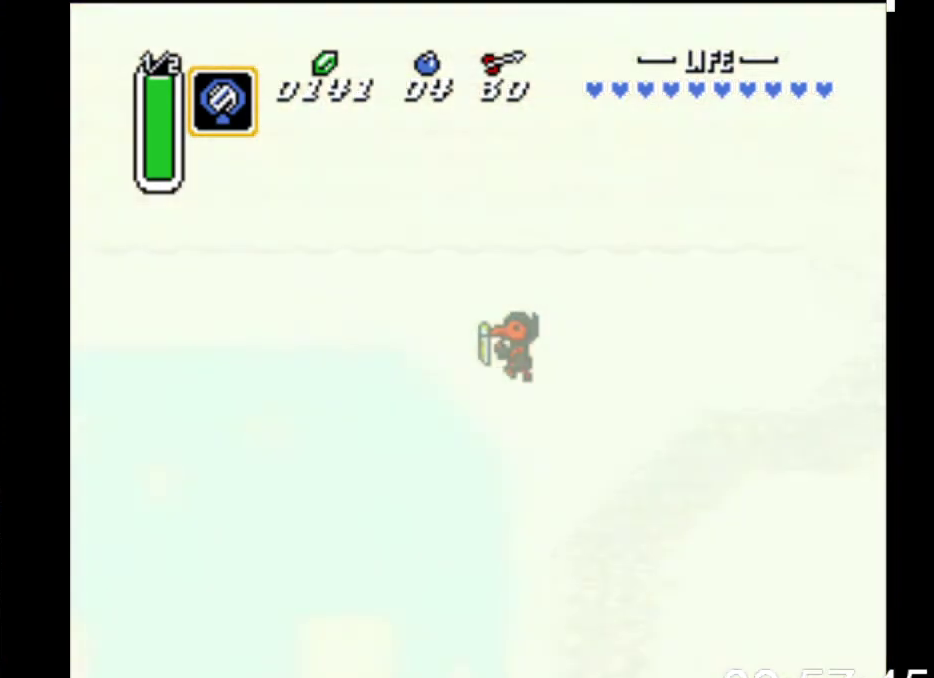
{"buttons": [], "events": []}